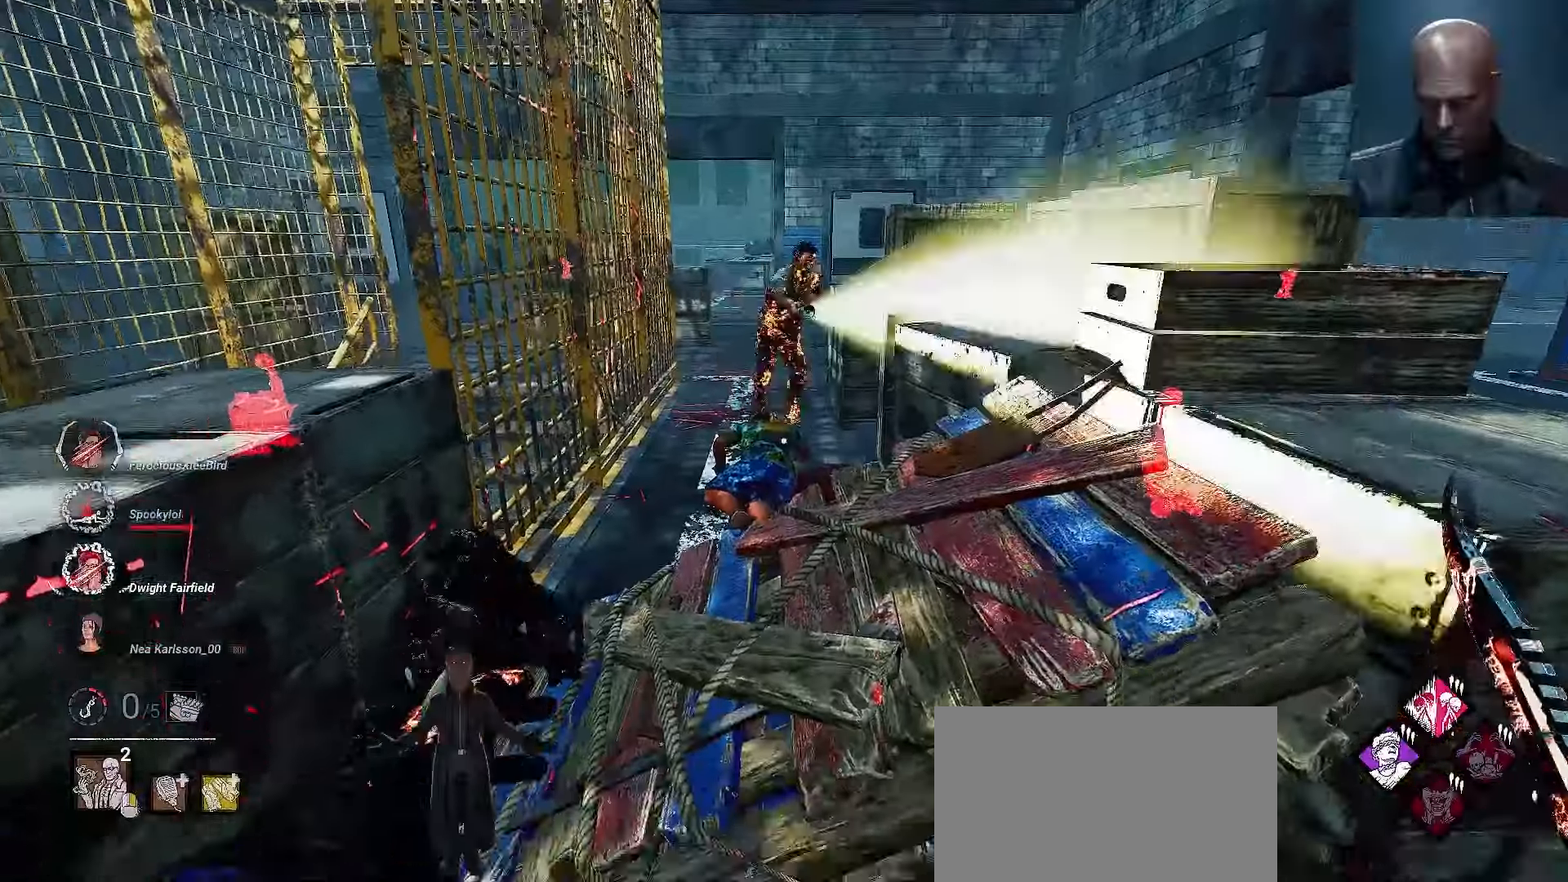
Gameplay with keyboard and mouse; each line is a JSON object with the keys and mouse buttons held at the frame after it. "events" lists presses ("down") and releases ("up") of "1", "2", "3", "4", "5", "a", "alt", "b", "c", "ctrl", "d", "e", "f", "g", "q", "r", "s", "shift", "space", "t", "tab", "tilde", "v", "w", "x", "z", "mouse_left", "mouse_wheel", "mouse_right", "mouse_mb4" and "mouse_mb5" between this image and that frame as [ms after this image, input, new state], when the widget could be followed in between. "mouse_left", "mouse_wheel", "mouse_right", "mouse_mb4", "mouse_mb5" = the "left", "wheel", "right", "mb4", "mb5" buttons of the "mouse" list. No other keys are recorded. "wheel" means that the mouse wheel is clicked or scrolled. Mouse movement is not recorded.
{"keys": ["shift", "w"], "mouse": [], "events": []}
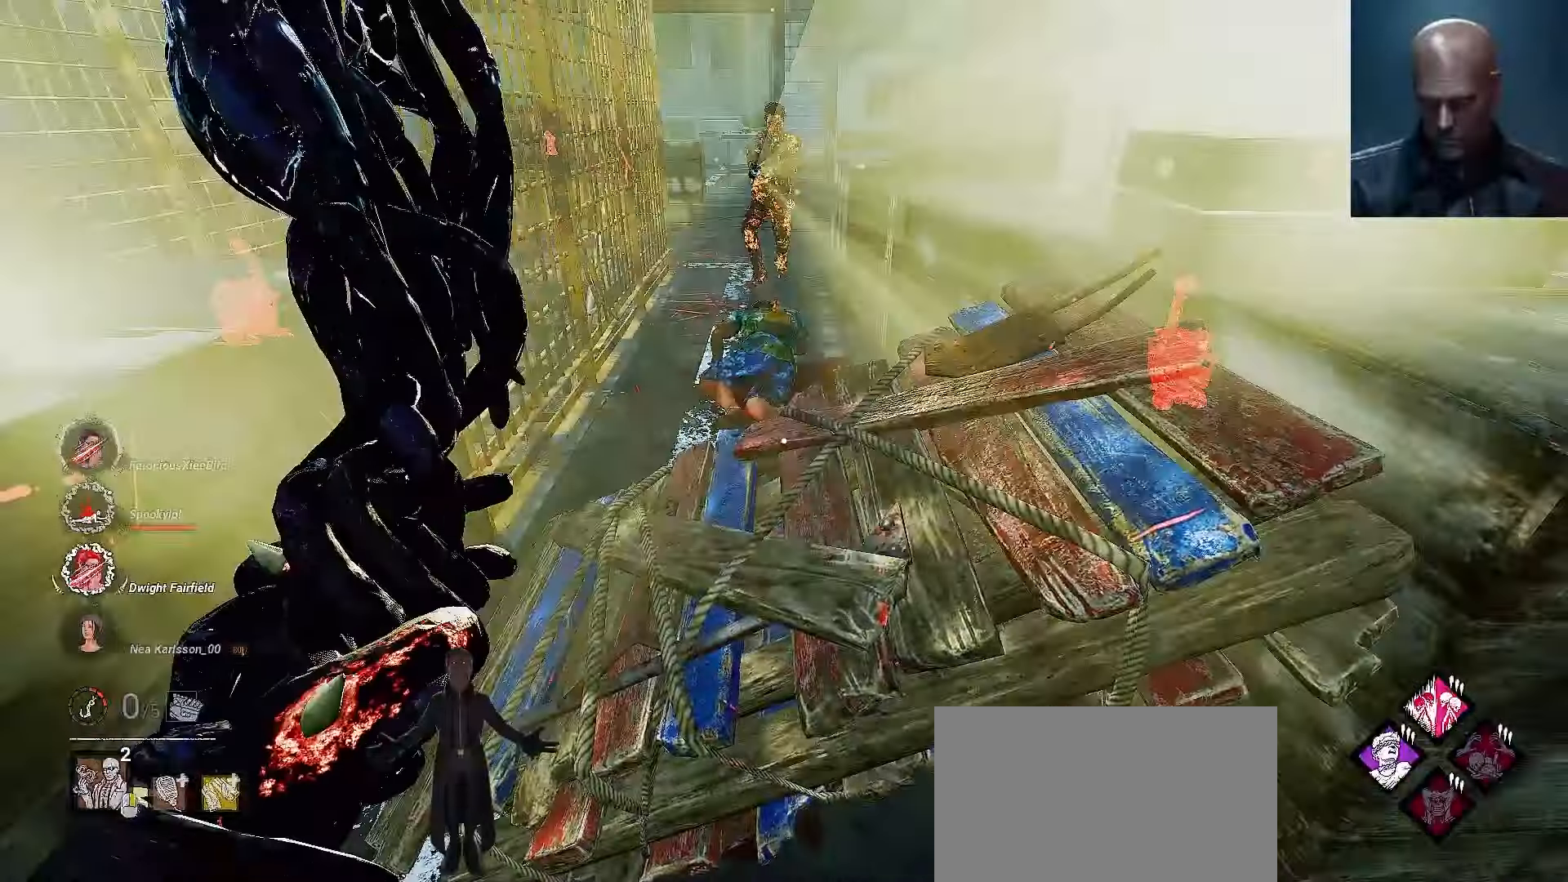
{"keys": ["shift", "w"], "mouse": [], "events": [[67, "shift", "up"], [267, "shift", "down"]]}
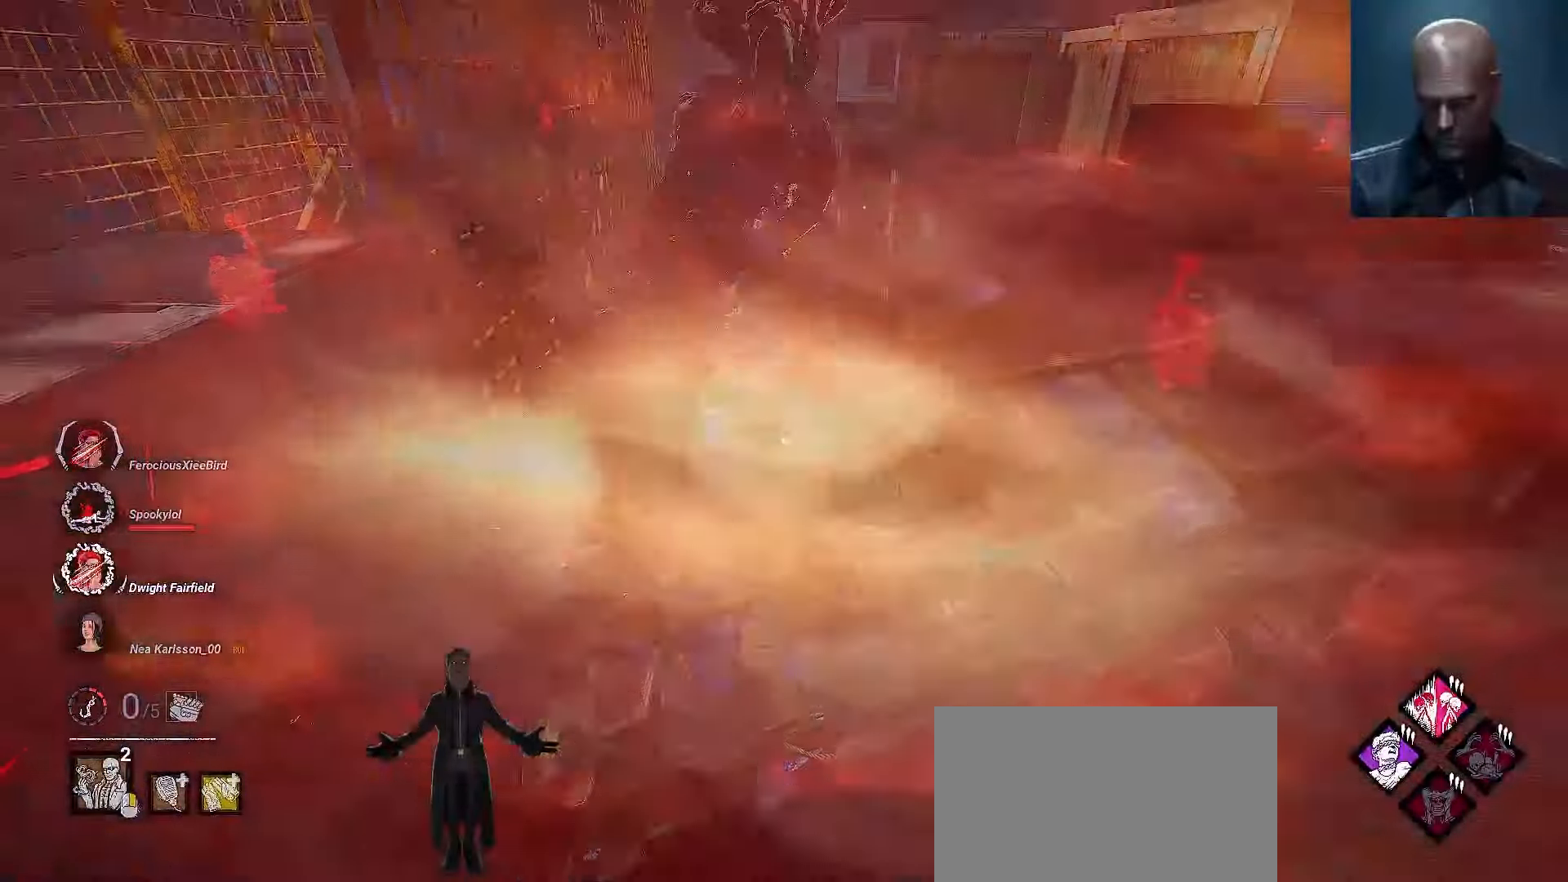
{"keys": ["shift", "w"], "mouse": [], "events": []}
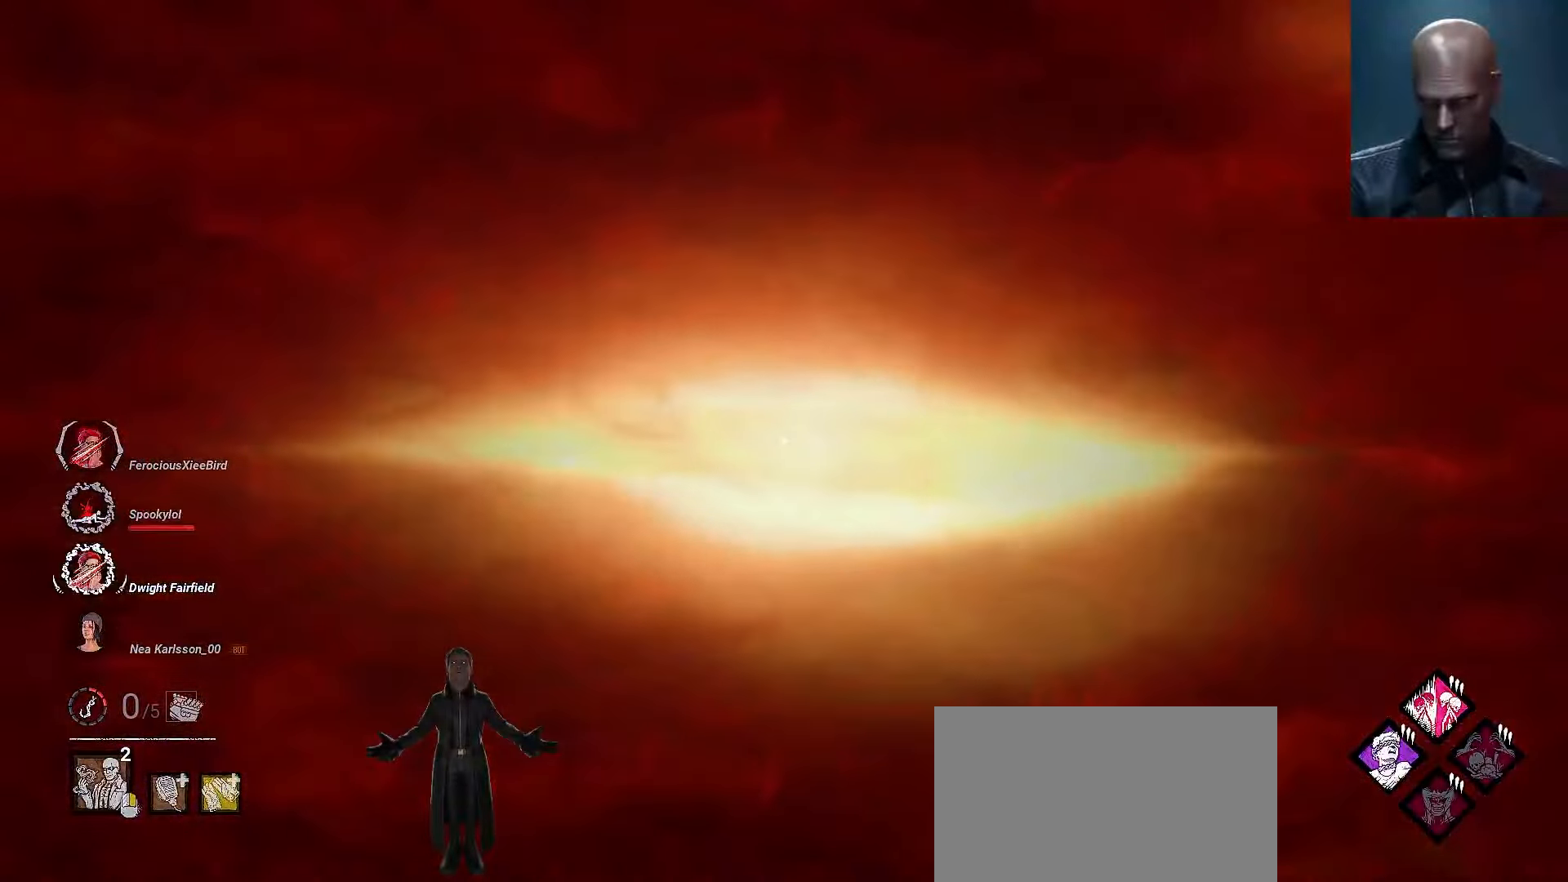
{"keys": ["shift", "w"], "mouse": [], "events": [[33, "a", "down"], [367, "a", "up"]]}
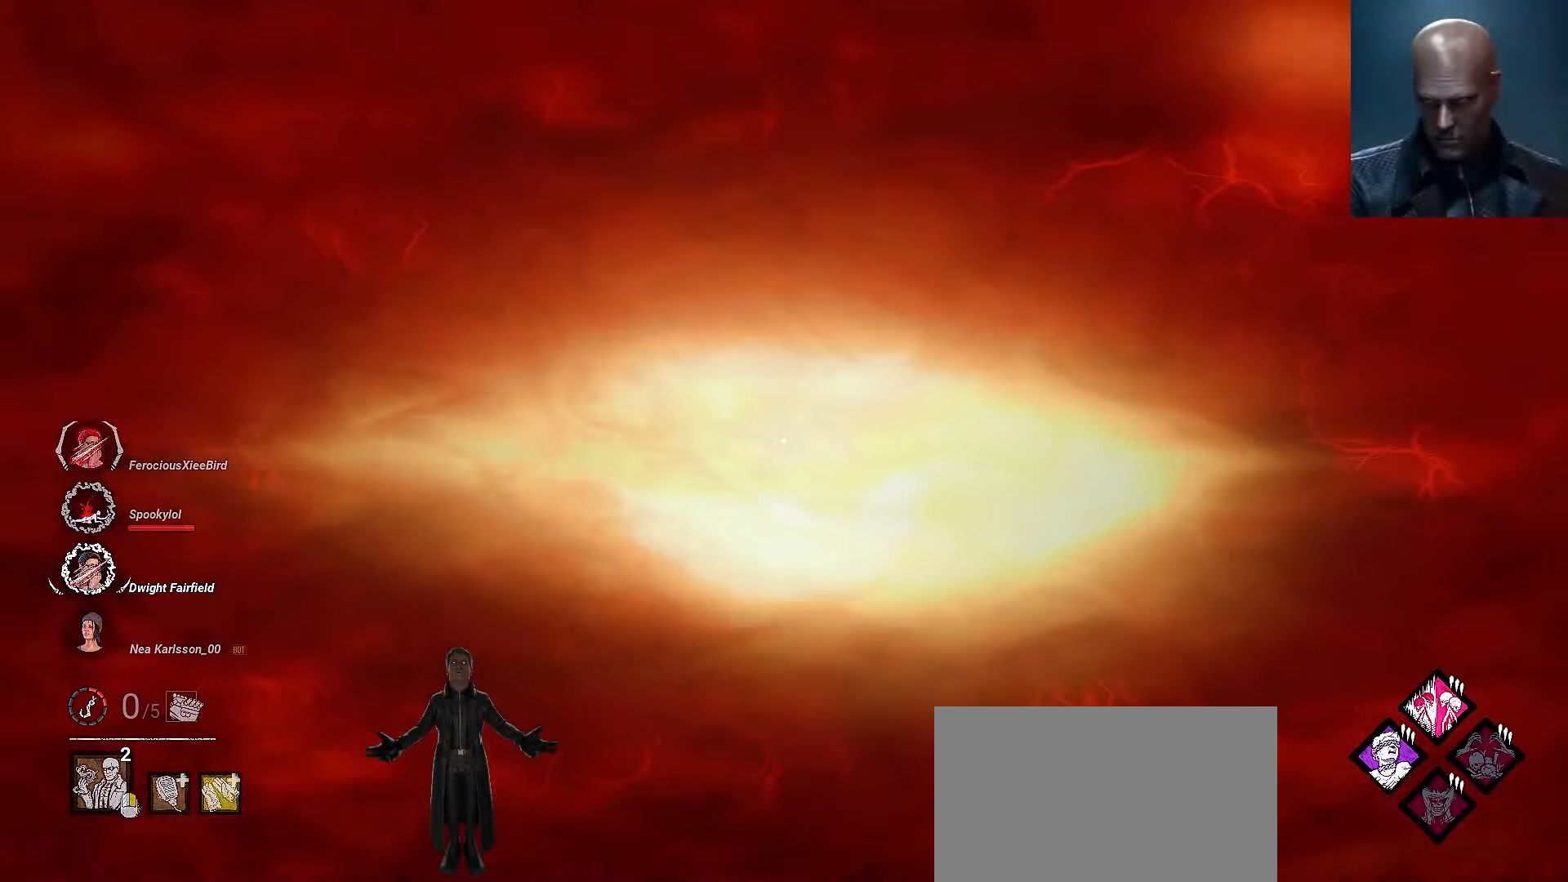
{"keys": ["shift", "w"], "mouse": [], "events": []}
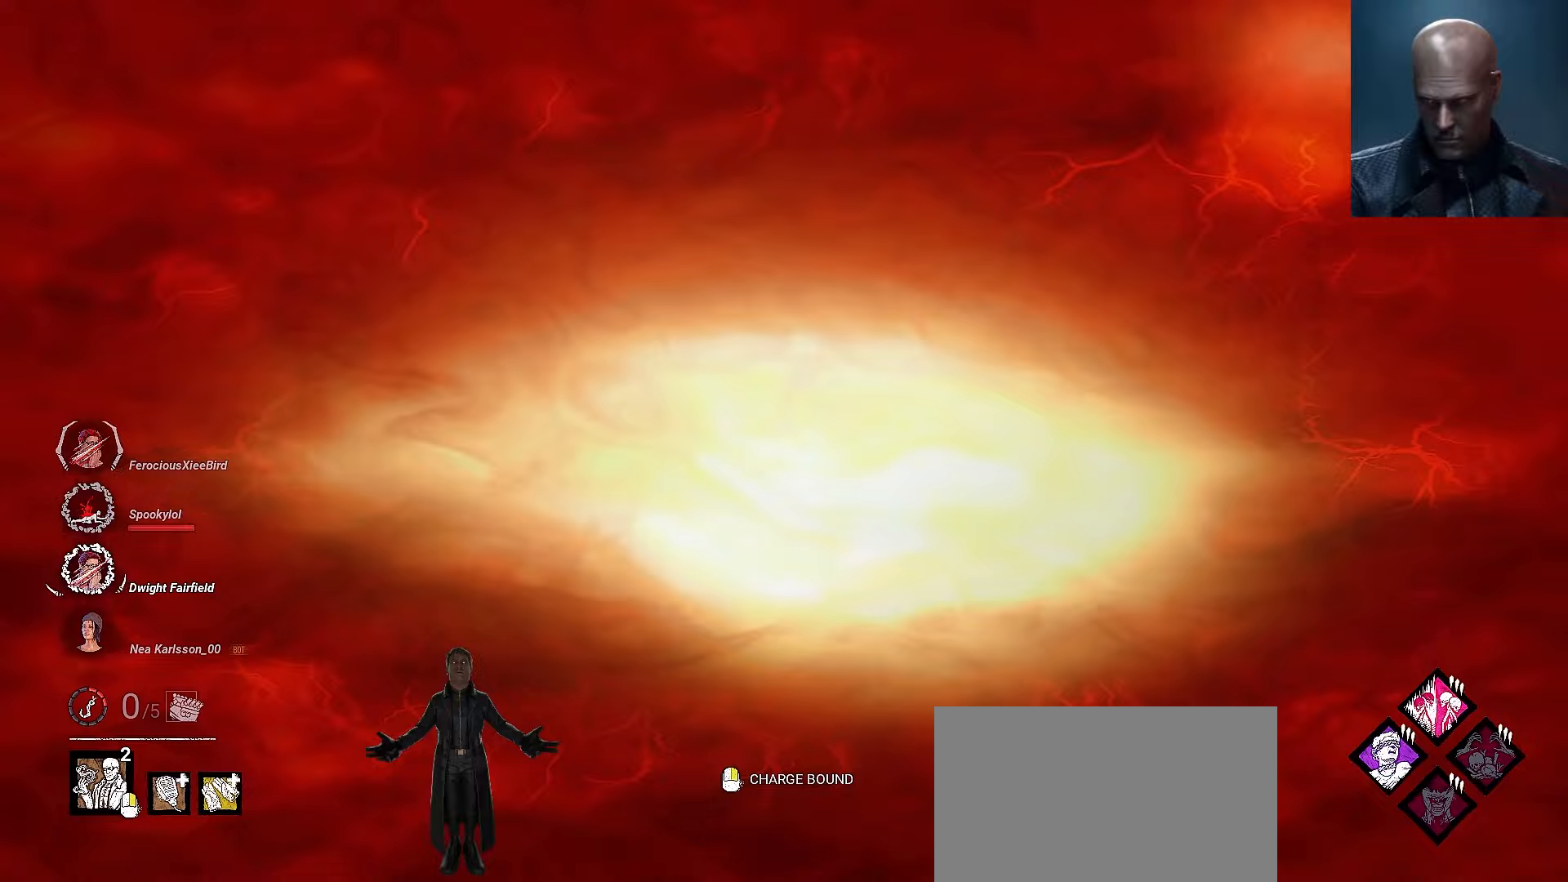
{"keys": ["a", "w"], "mouse": [], "events": [[467, "shift", "up"], [500, "a", "down"]]}
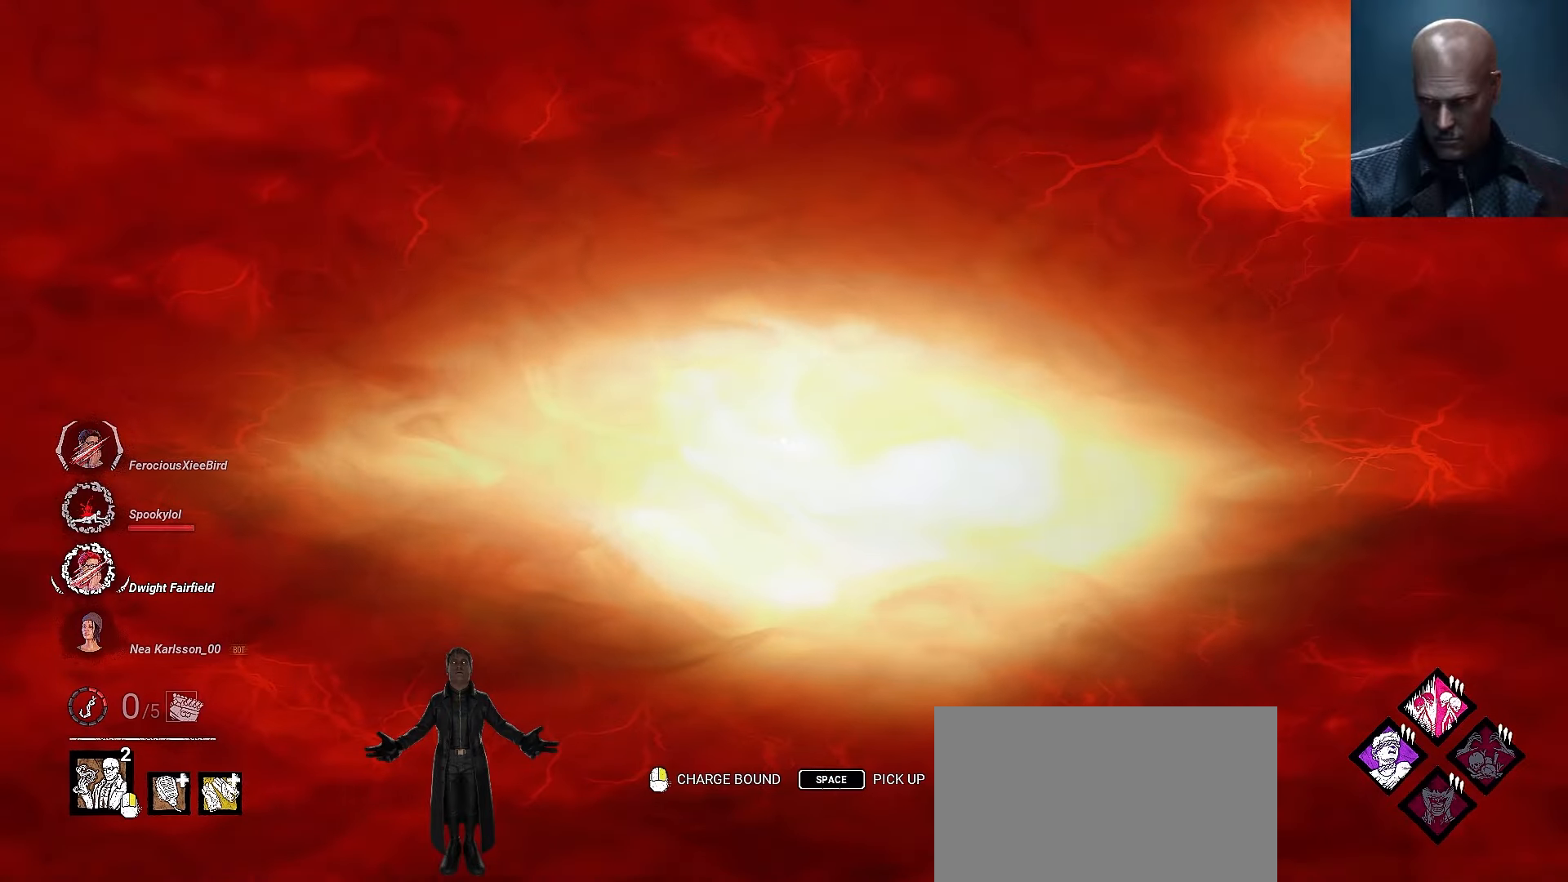
{"keys": ["w"], "mouse": [], "events": [[67, "a", "up"], [233, "d", "down"], [433, "d", "up"]]}
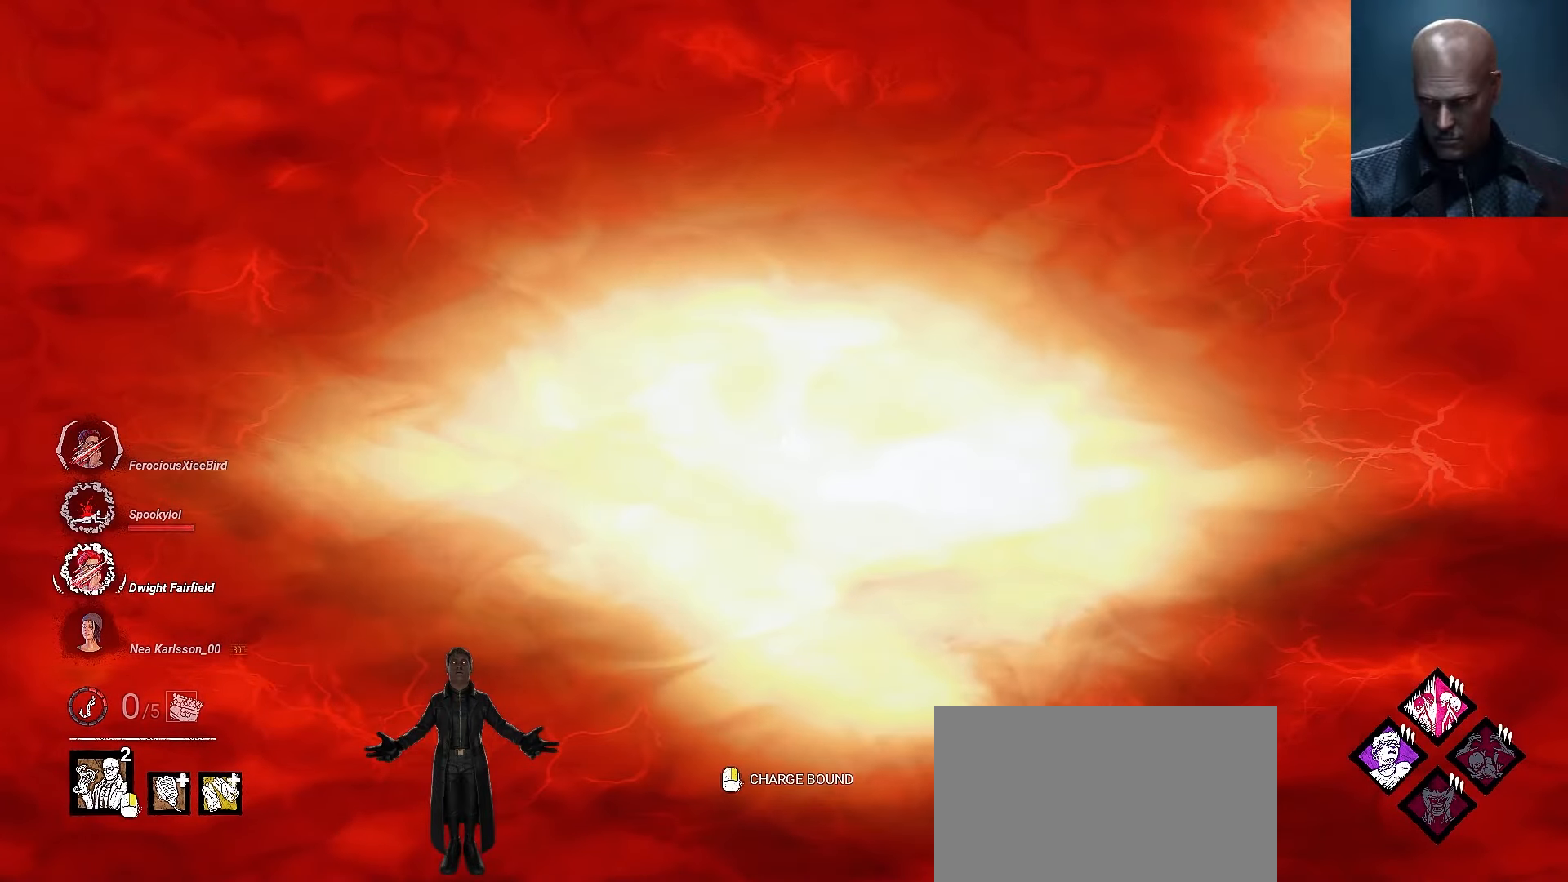
{"keys": ["w"], "mouse": [], "events": []}
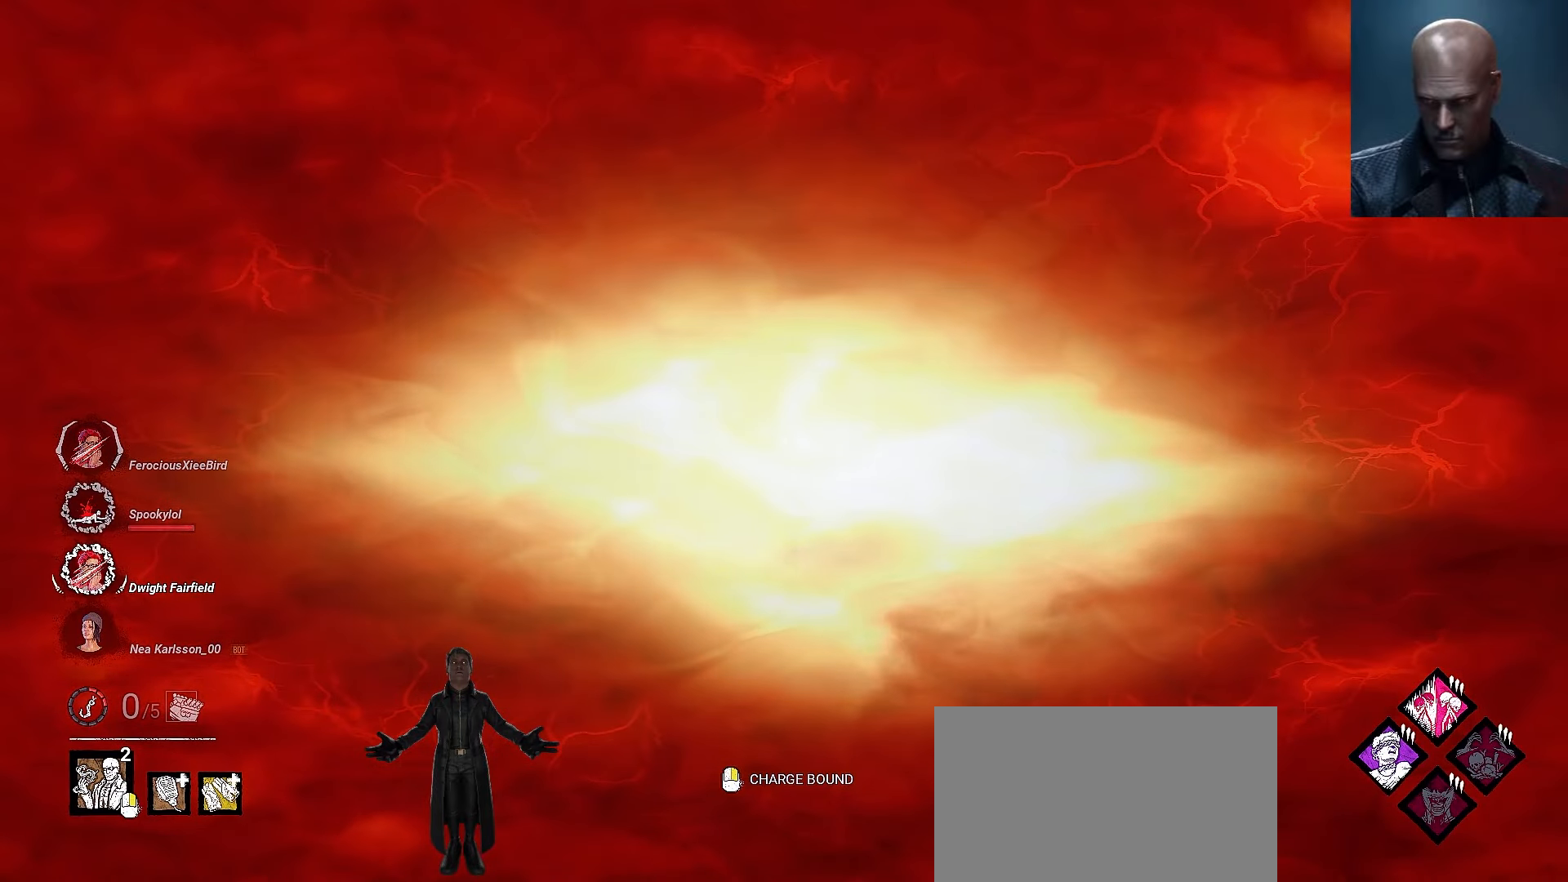
{"keys": ["w"], "mouse": [], "events": [[33, "a", "down"], [367, "a", "up"]]}
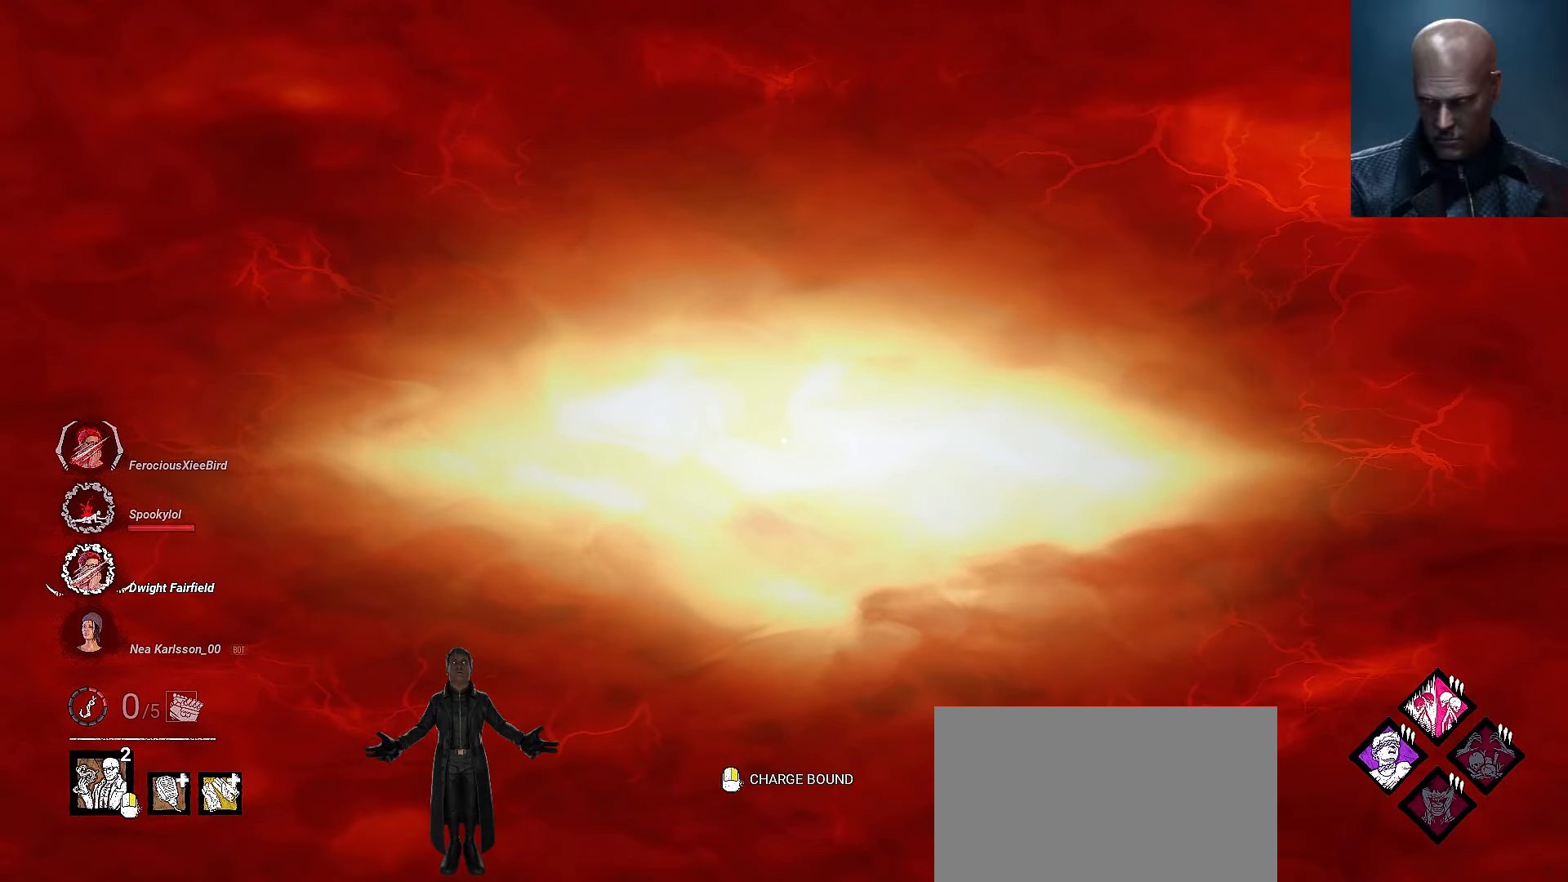
{"keys": ["a", "w"], "mouse": [], "events": [[333, "a", "down"]]}
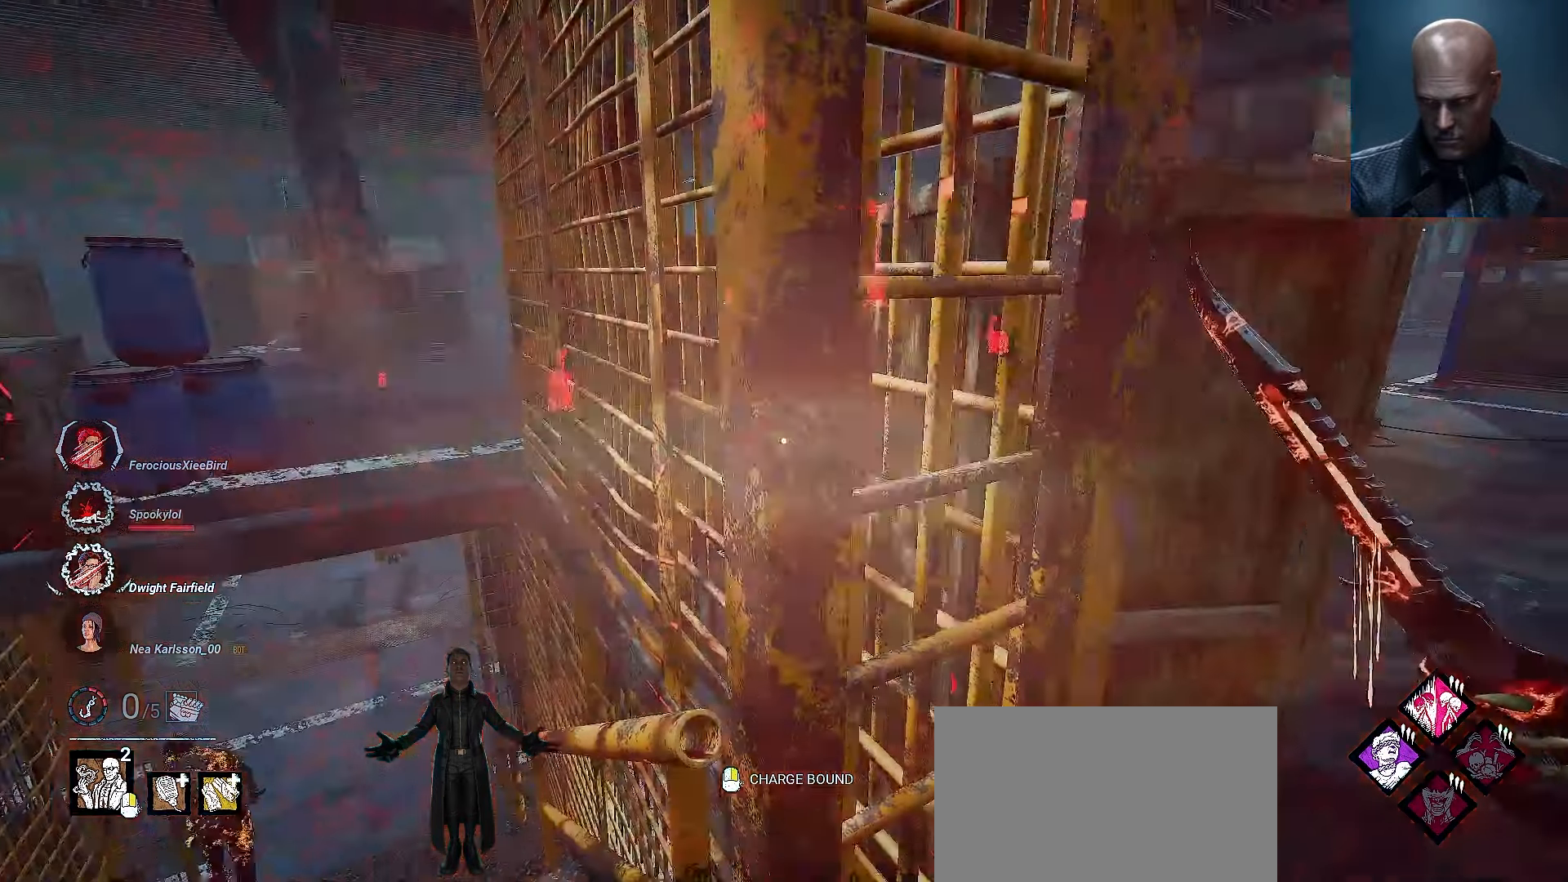
{"keys": ["w"], "mouse": [], "events": [[67, "a", "up"], [167, "a", "down"], [200, "shift", "down"], [267, "shift", "up"], [400, "a", "up"]]}
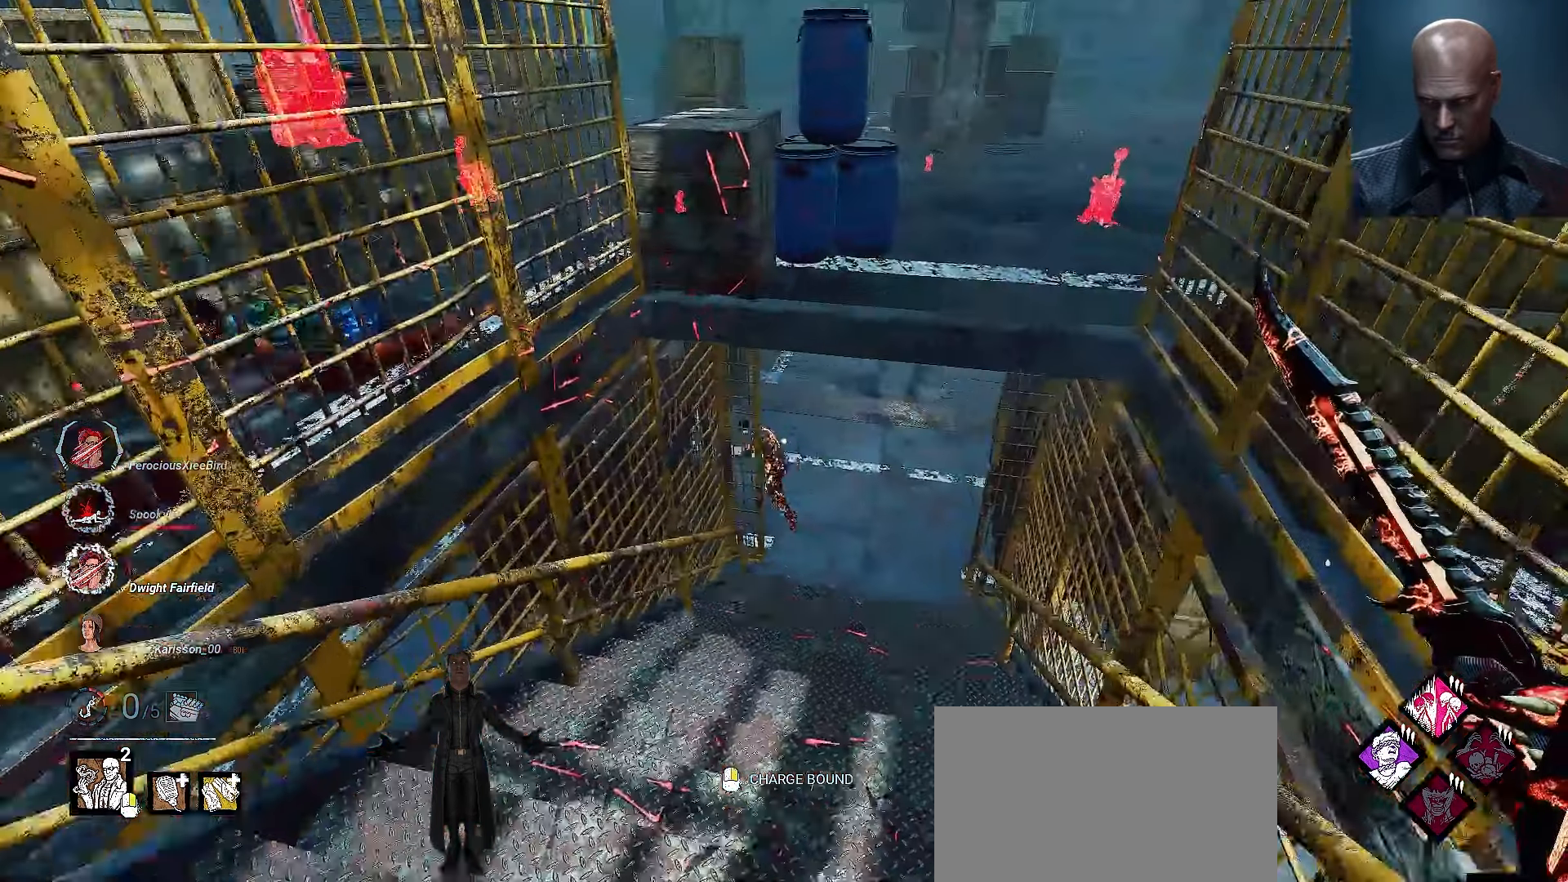
{"keys": ["w"], "mouse": [], "events": []}
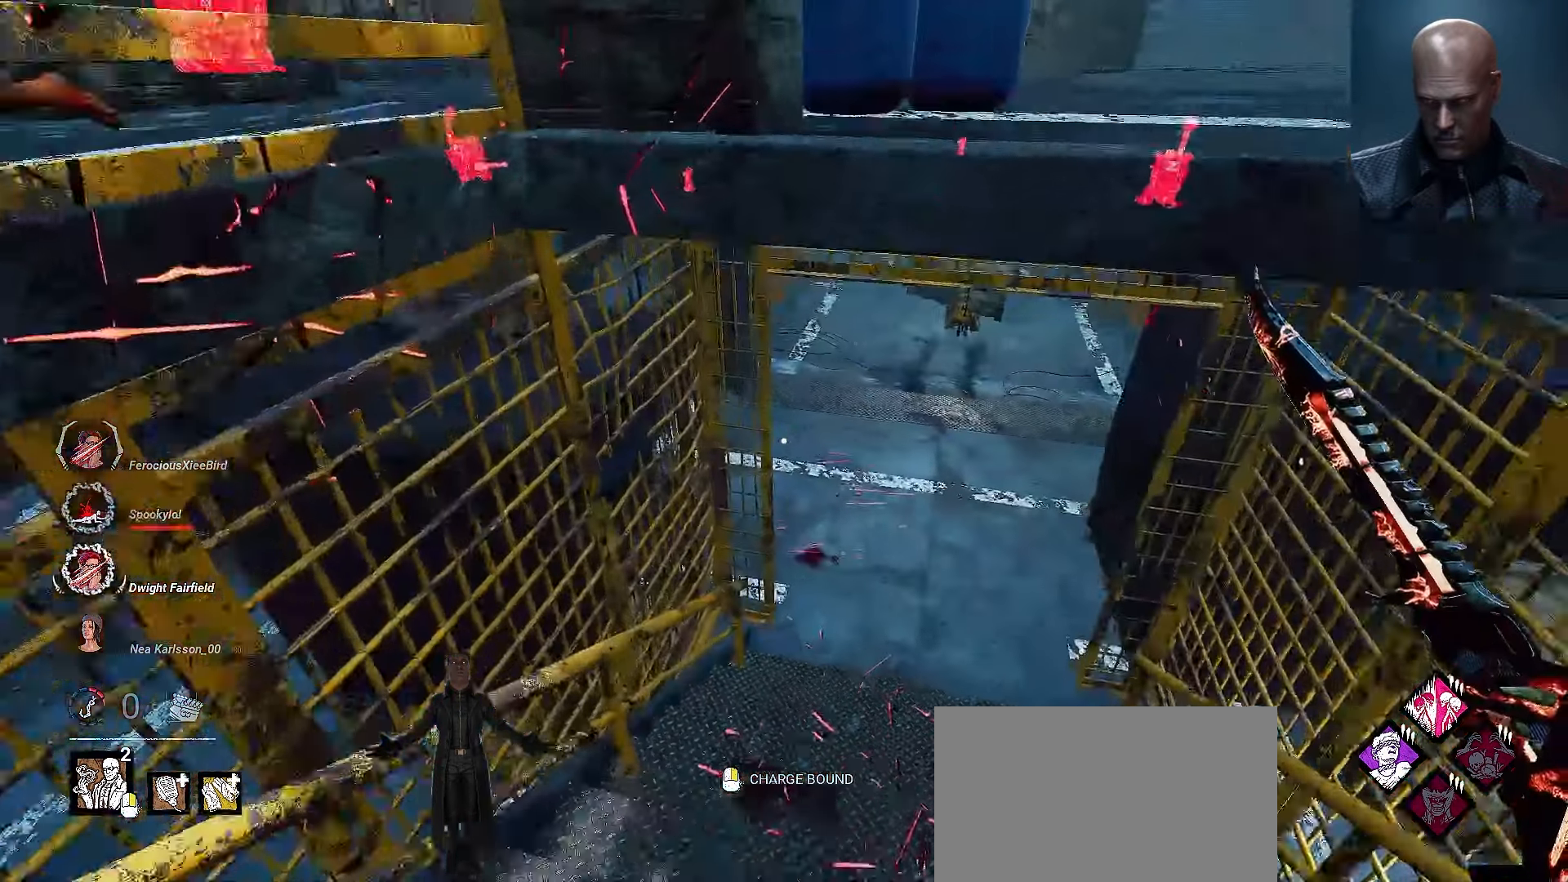
{"keys": ["d", "w"], "mouse": [], "events": [[467, "d", "down"]]}
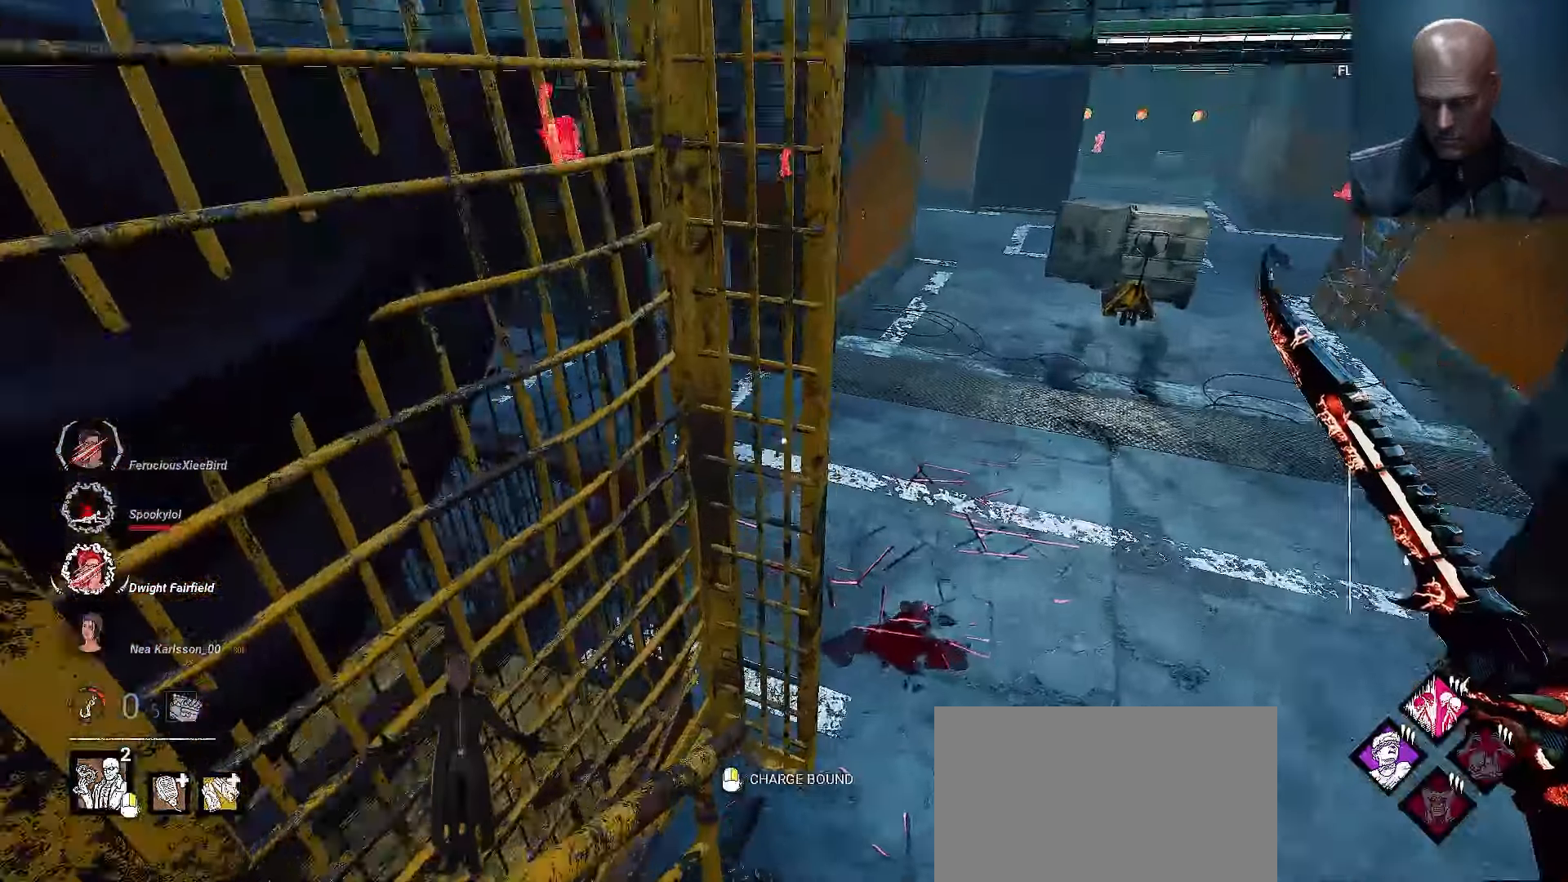
{"keys": ["d", "w"], "mouse": [], "events": [[67, "d", "up"], [167, "d", "down"]]}
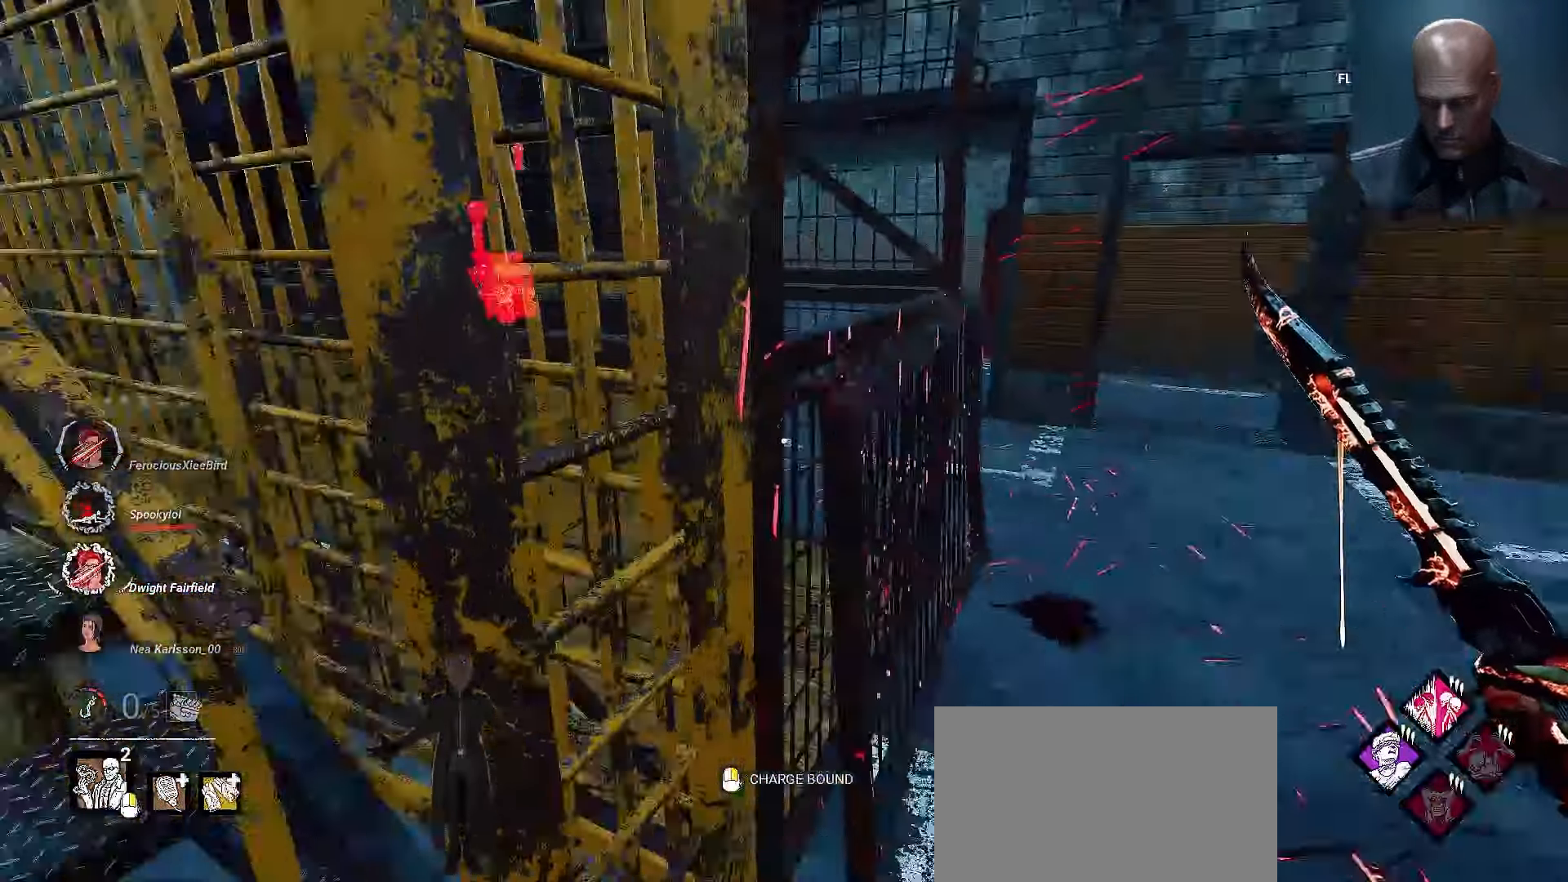
{"keys": ["d", "w"], "mouse": [], "events": [[167, "d", "up"], [300, "d", "down"]]}
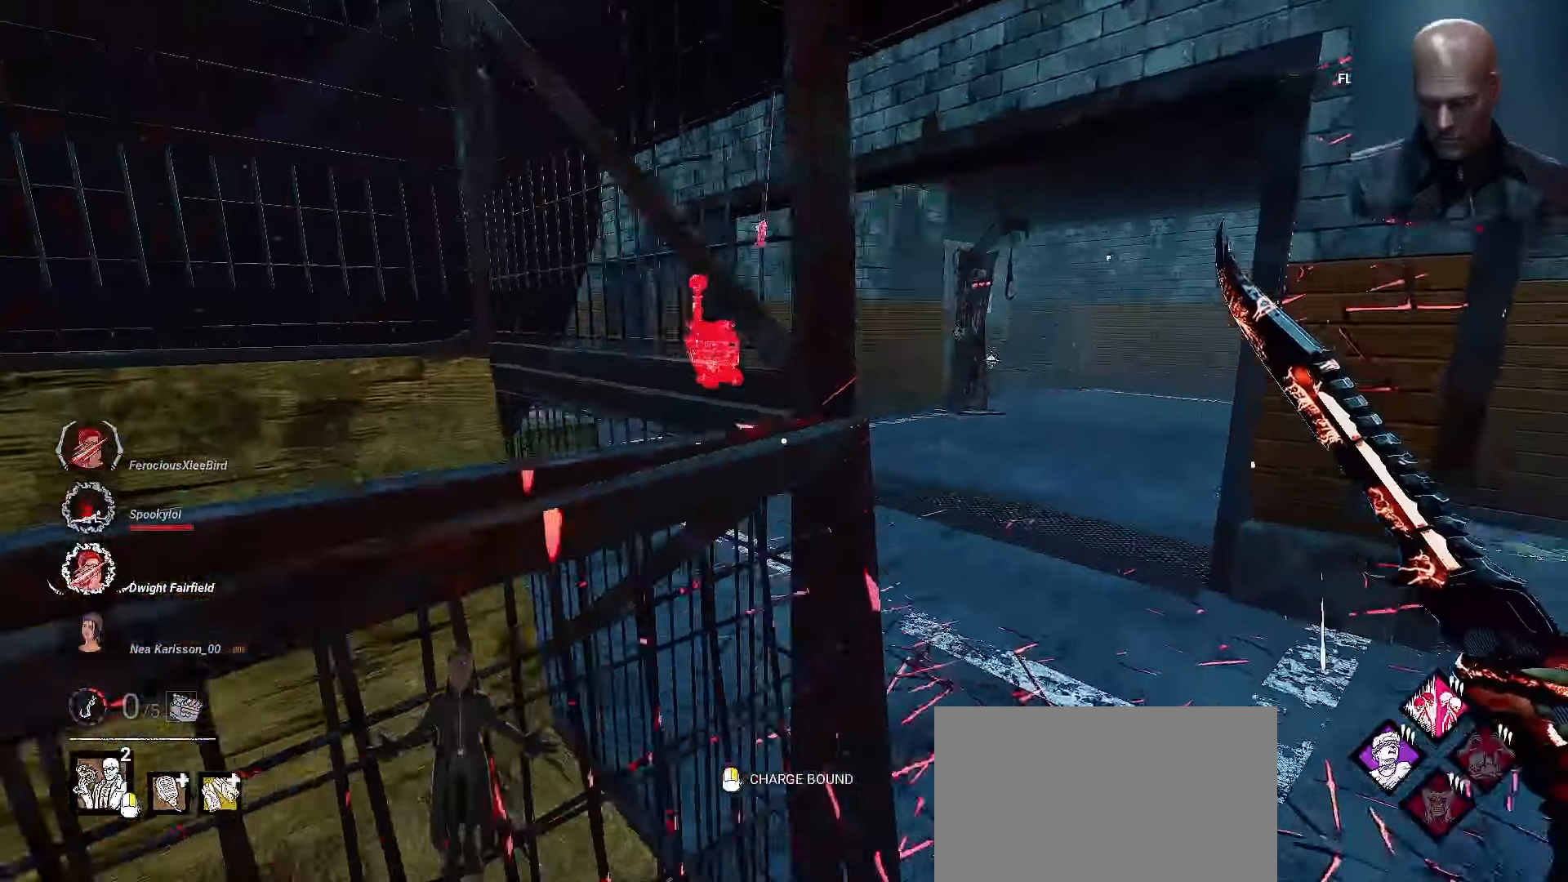
{"keys": ["w"], "mouse": [], "events": [[300, "d", "up"]]}
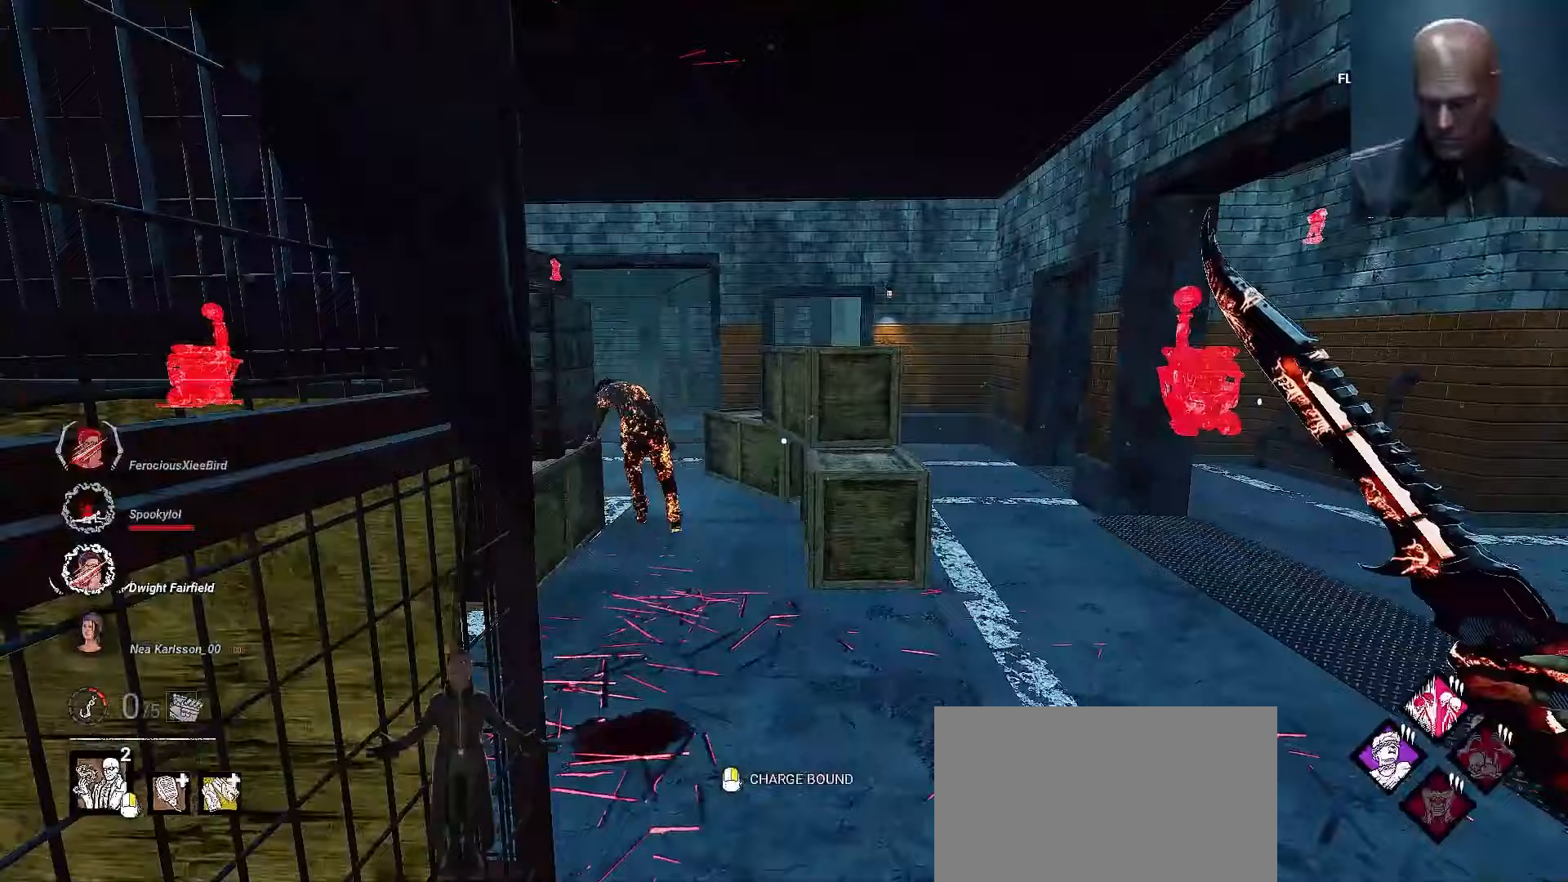
{"keys": ["w"], "mouse": [], "events": []}
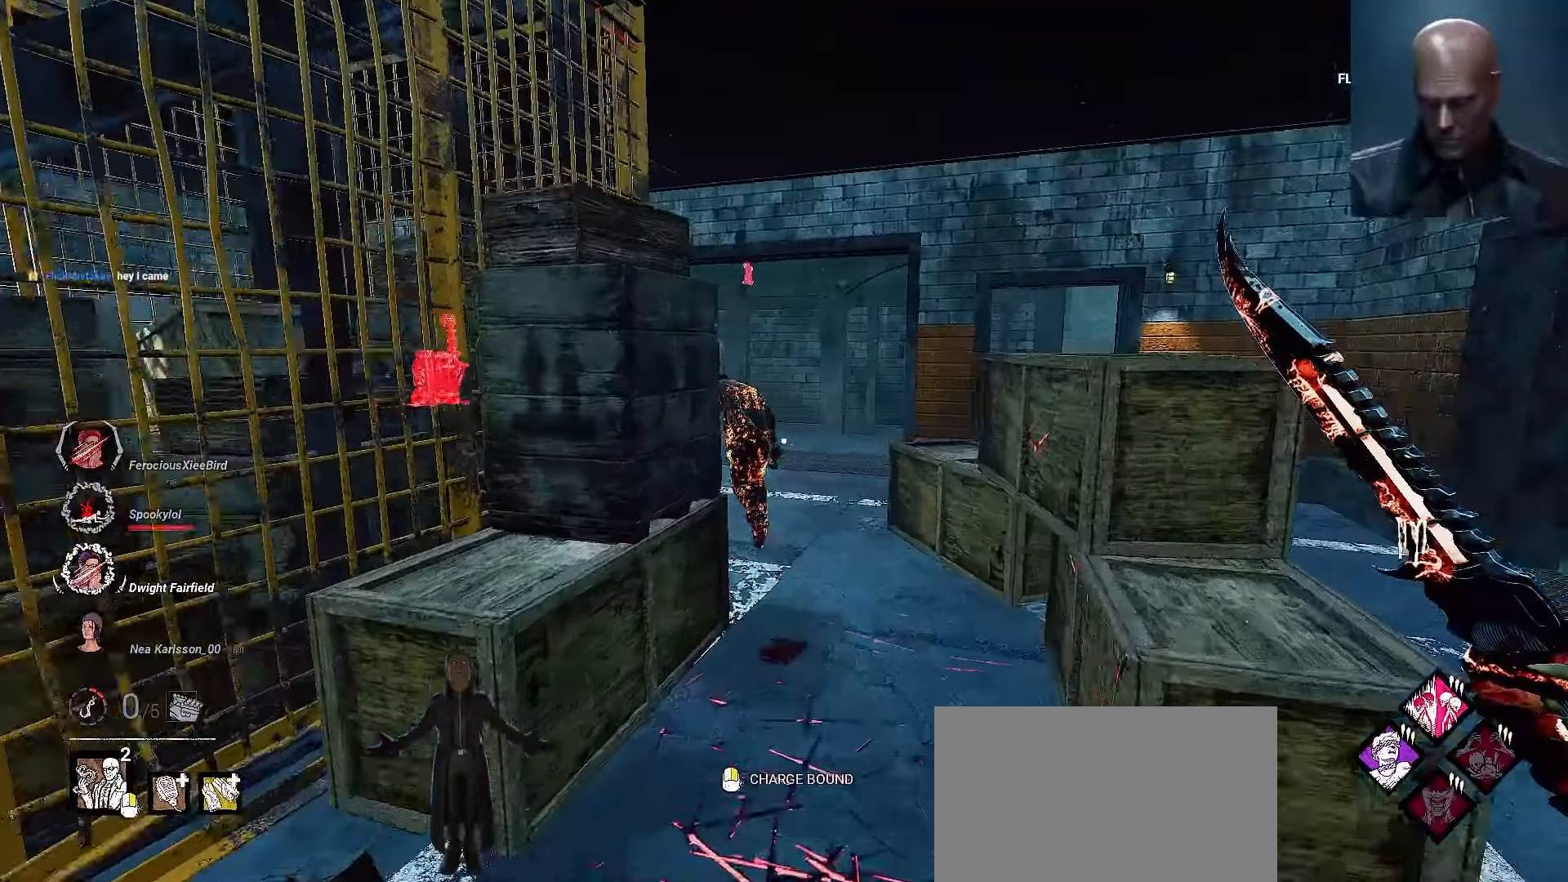
{"keys": ["w"], "mouse": [], "events": [[467, "d", "down"], [500, "d", "up"]]}
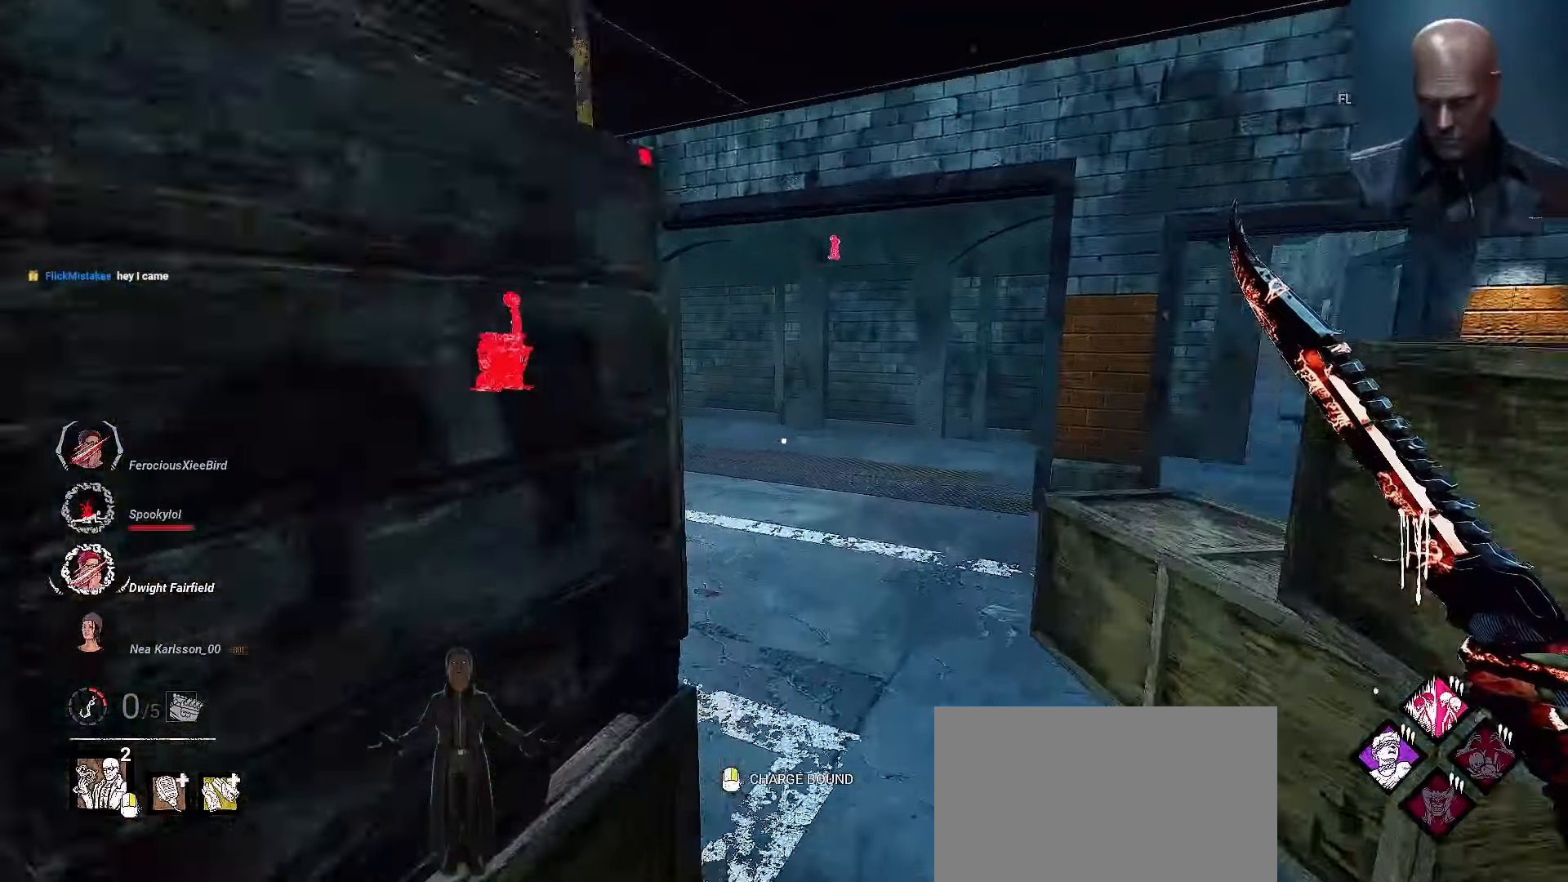
{"keys": ["d", "w"], "mouse": ["right"], "events": [[100, "d", "down"], [133, "mouse_right", "down"], [233, "d", "up"], [433, "d", "down"]]}
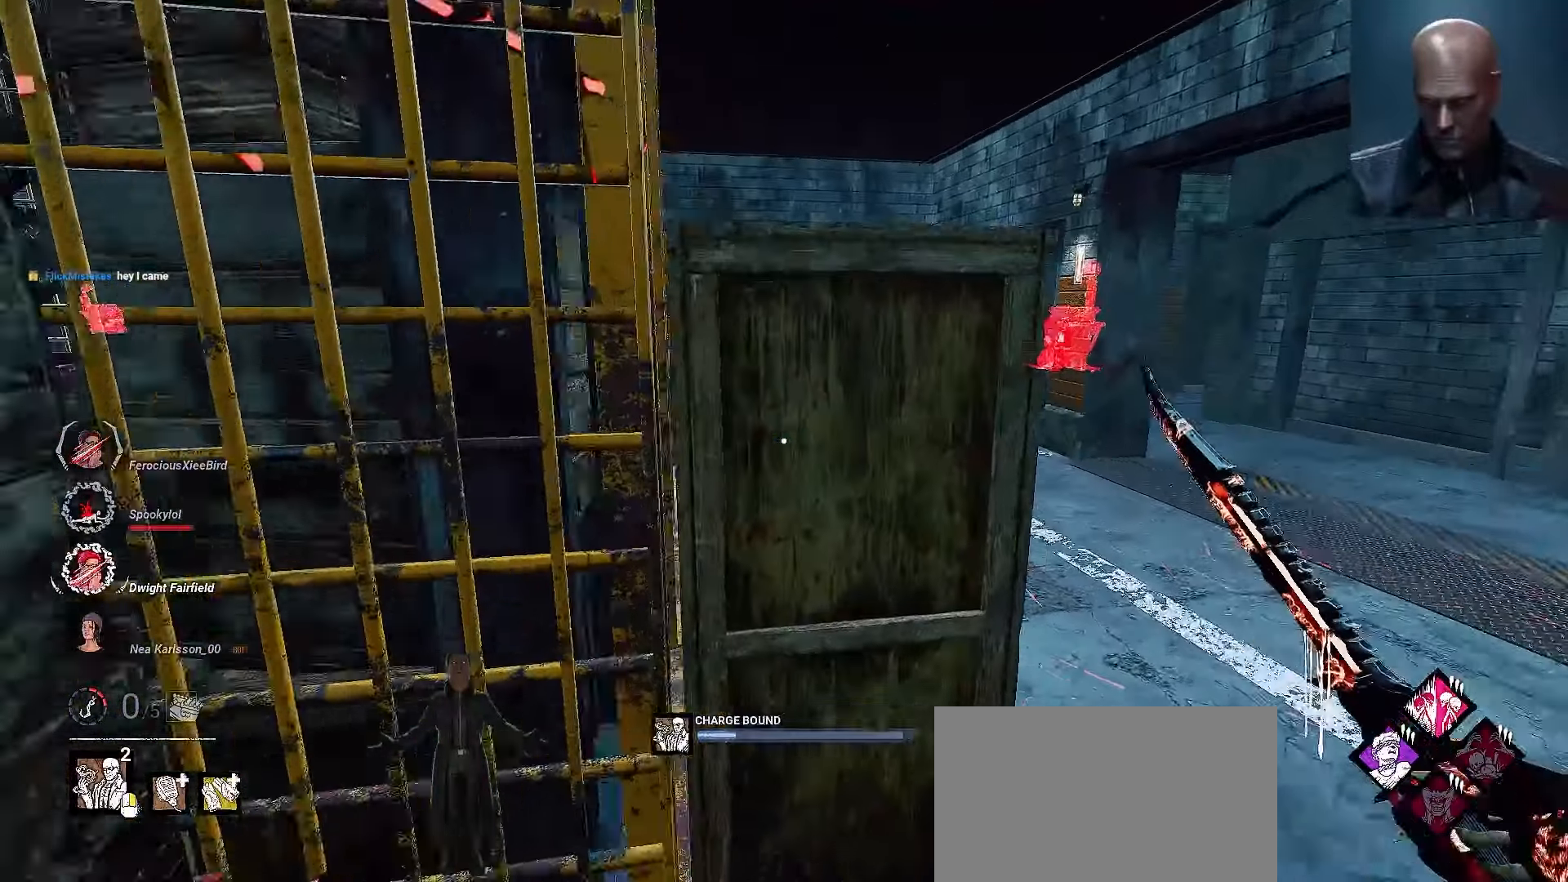
{"keys": ["d", "w"], "mouse": ["right"], "events": []}
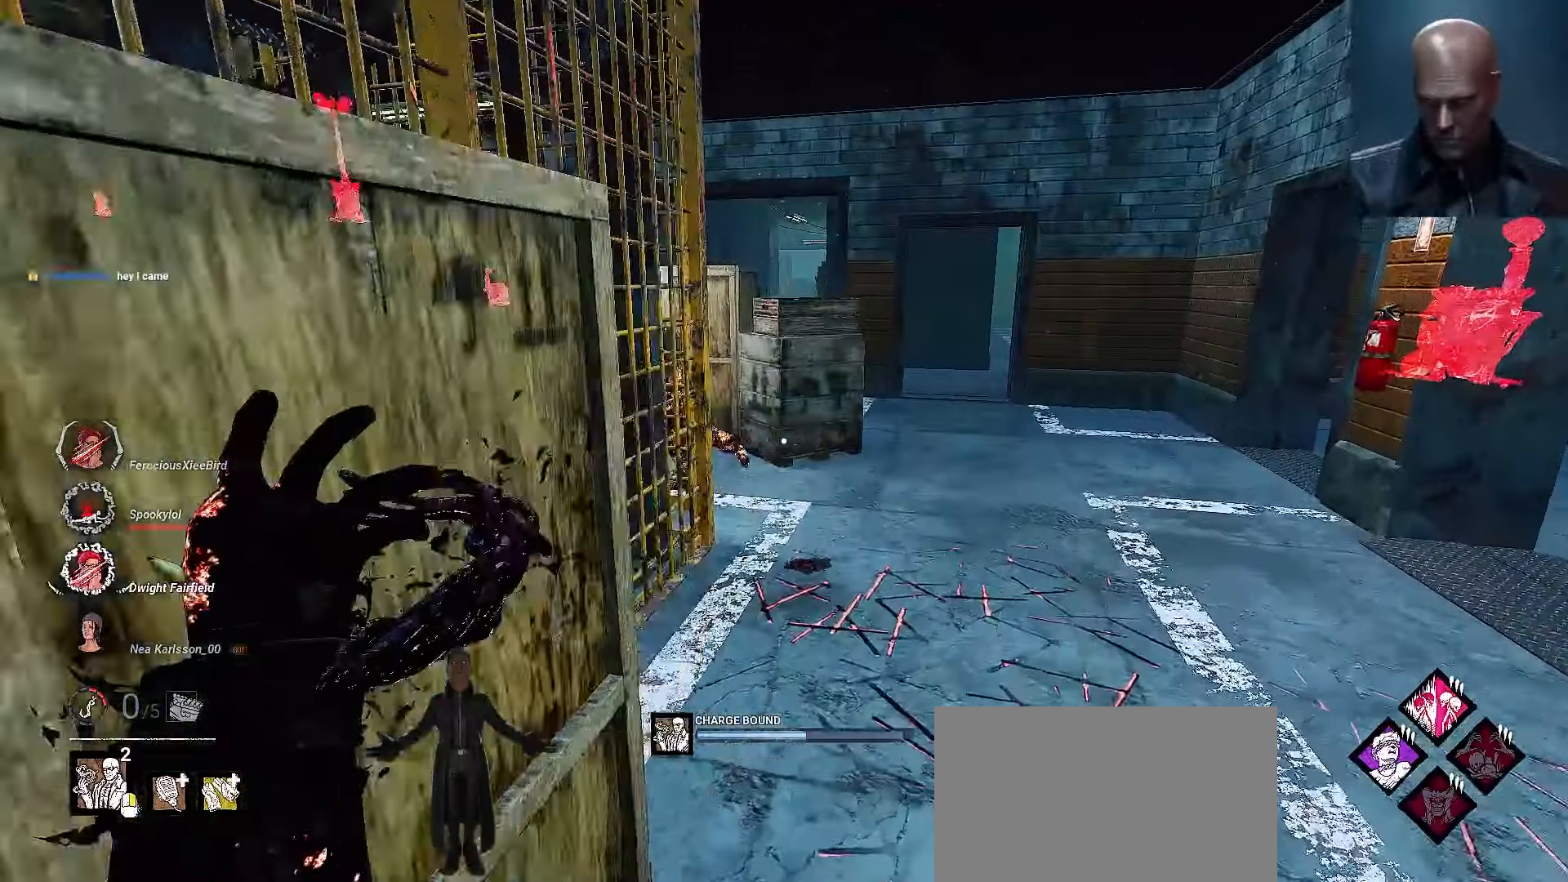
{"keys": ["d", "w"], "mouse": ["right"], "events": []}
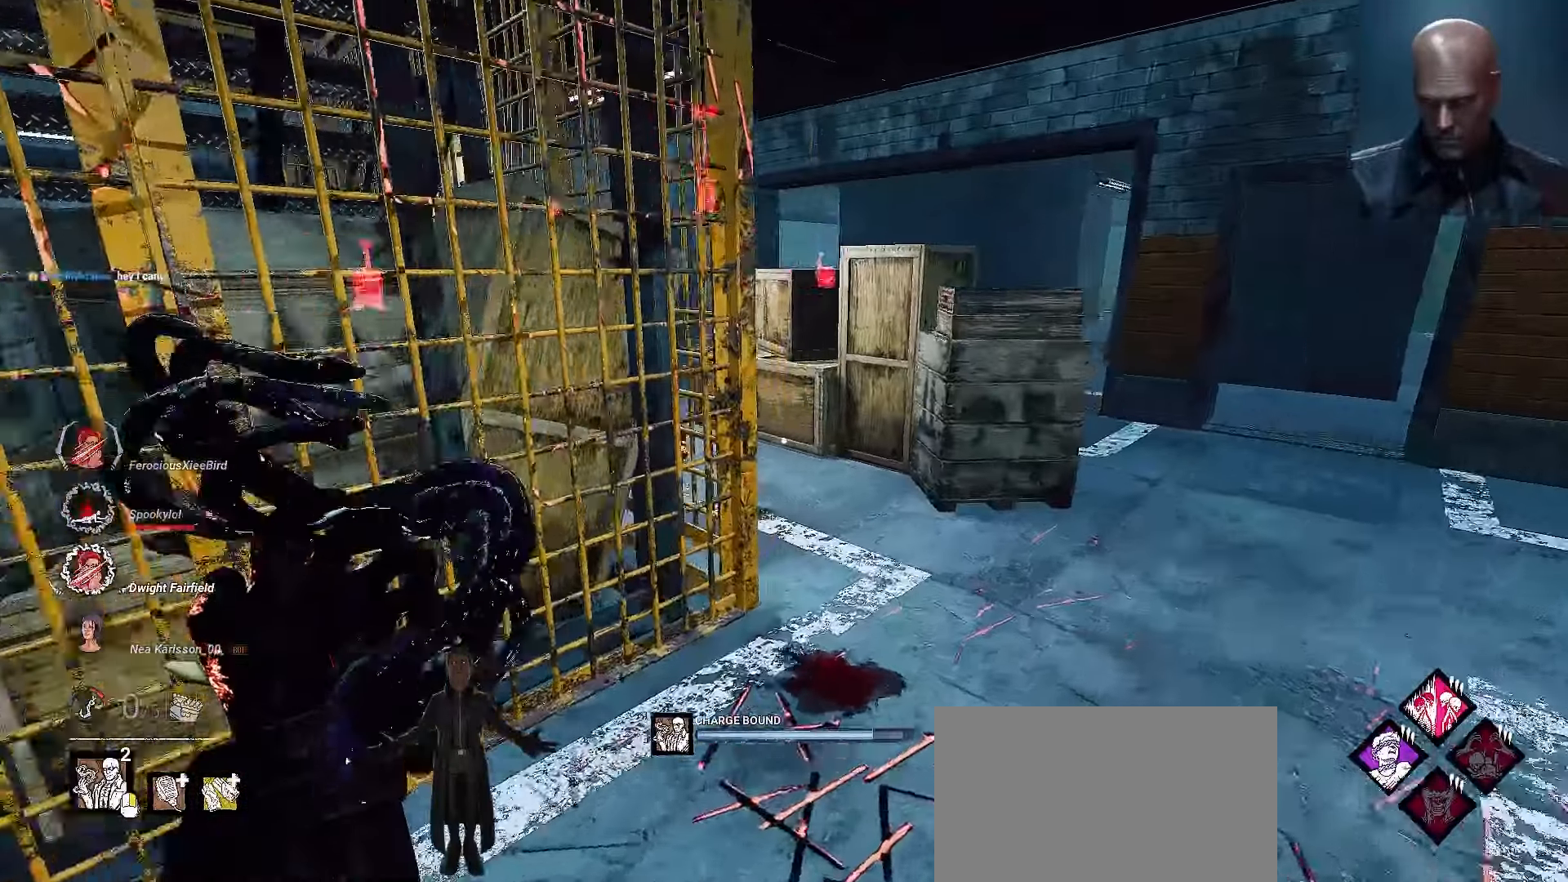
{"keys": ["d", "w"], "mouse": ["right"], "events": []}
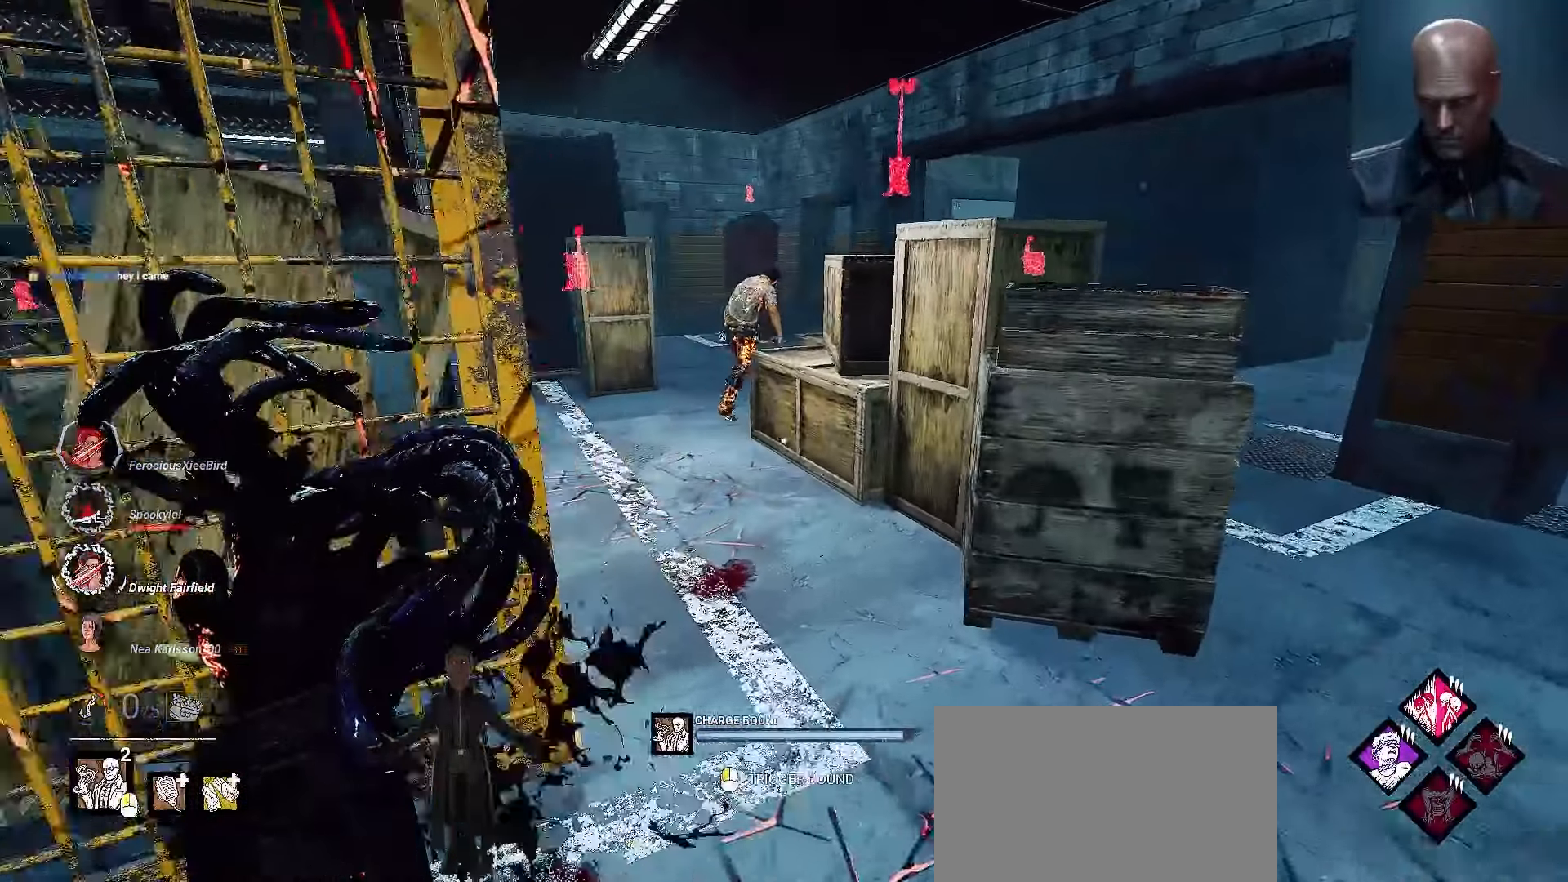
{"keys": ["d"], "mouse": ["right"], "events": [[167, "d", "up"], [267, "d", "down"], [433, "w", "up"]]}